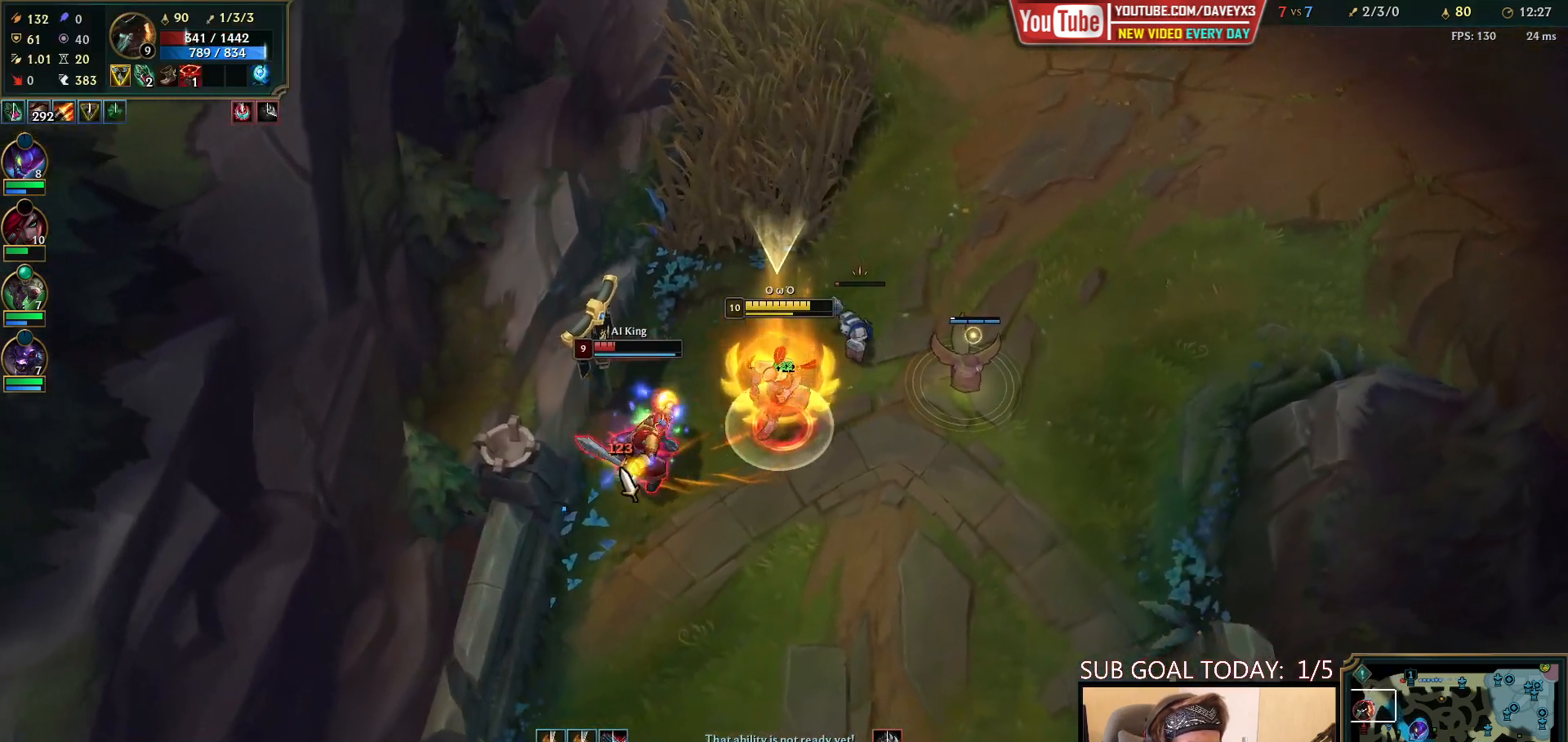
Gameplay with keyboard and mouse; each line is a JSON object with the keys and mouse buttons held at the frame after it. "events" lists presses ("down") and releases ("up") of "a", "ctrl", "d", "e", "f", "q", "r", "s", "shift", "space", "tab", "w", "mouse_left", "mouse_wheel", "mouse_right", "mouse_mb4" and "mouse_mb5" between this image and that frame as [ms after this image, input, new state], when the widget could be followed in between. "mouse_left", "mouse_wheel", "mouse_right", "mouse_mb4", "mouse_mb5" = the "left", "wheel", "right", "mb4", "mb5" buttons of the "mouse" list. No other keys are recorded. "wheel" means that the mouse wheel is clicked or scrolled. Mouse movement is not recorded.
{"keys": ["space"], "mouse": [], "events": [[33, "mouse_right", "down"], [117, "mouse_left", "down"], [200, "mouse_right", "up"], [233, "mouse_left", "up"], [300, "mouse_left", "down"], [450, "mouse_left", "up"]]}
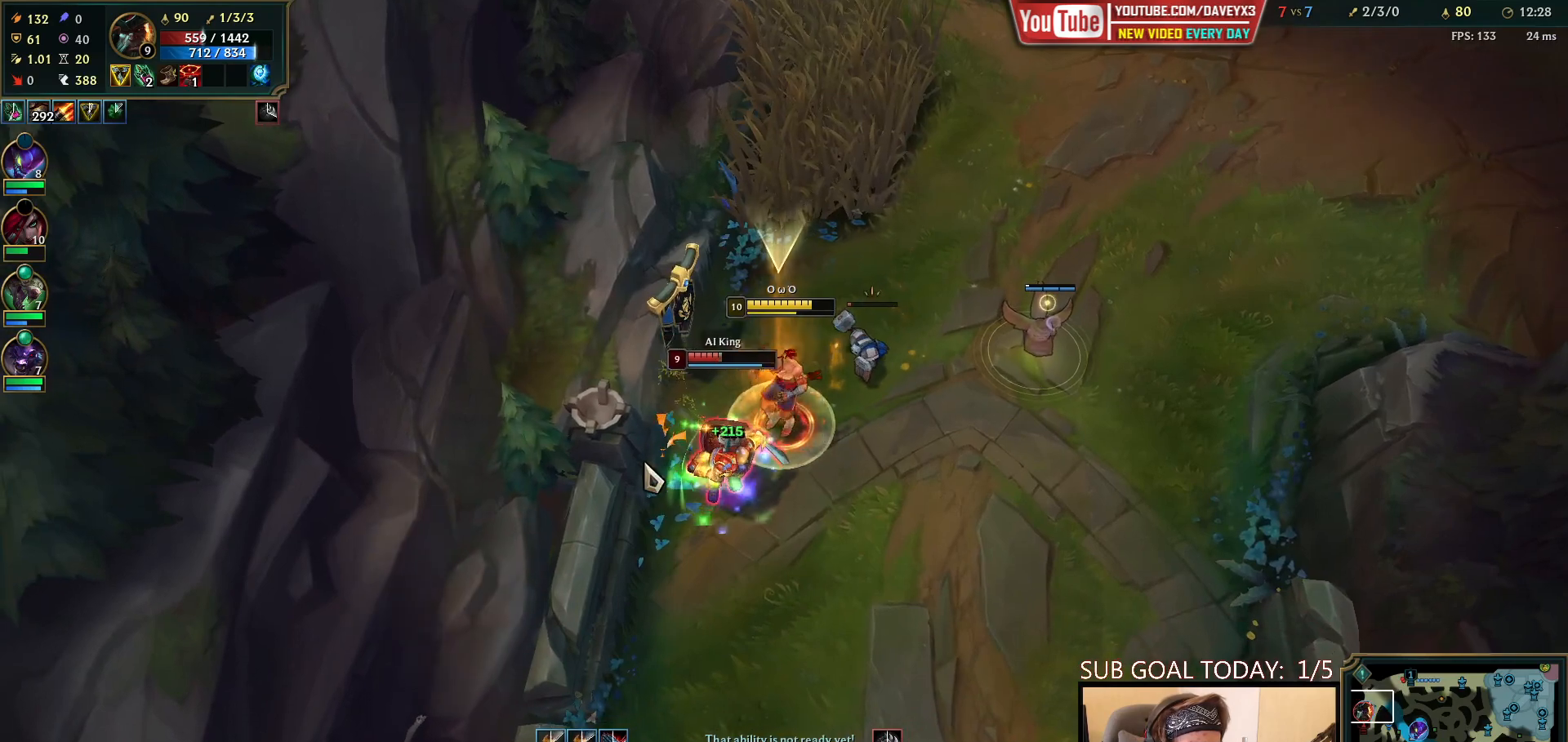
{"keys": ["space"], "mouse": [], "events": []}
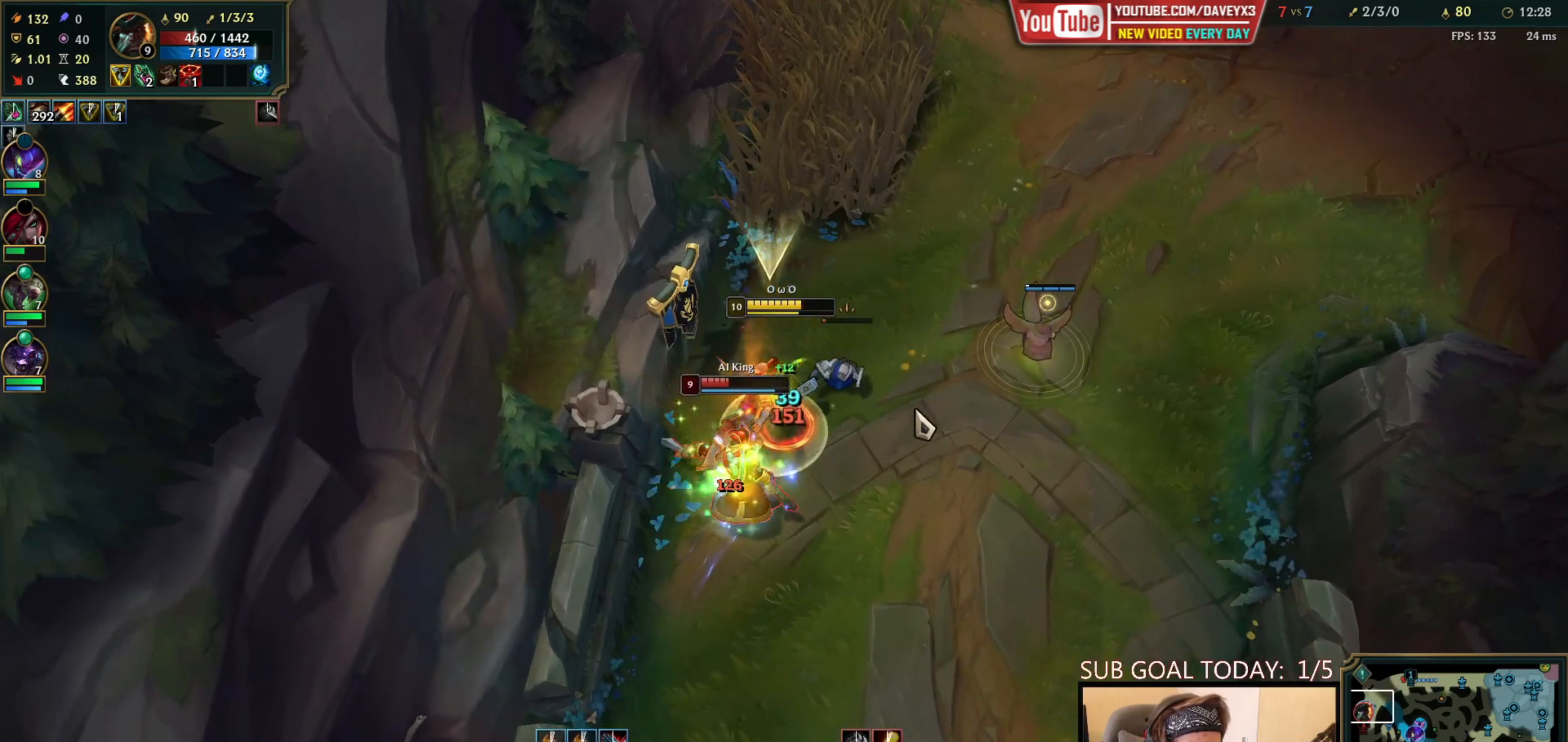
{"keys": ["space"], "mouse": [], "events": [[200, "mouse_left", "down"], [300, "mouse_left", "up"]]}
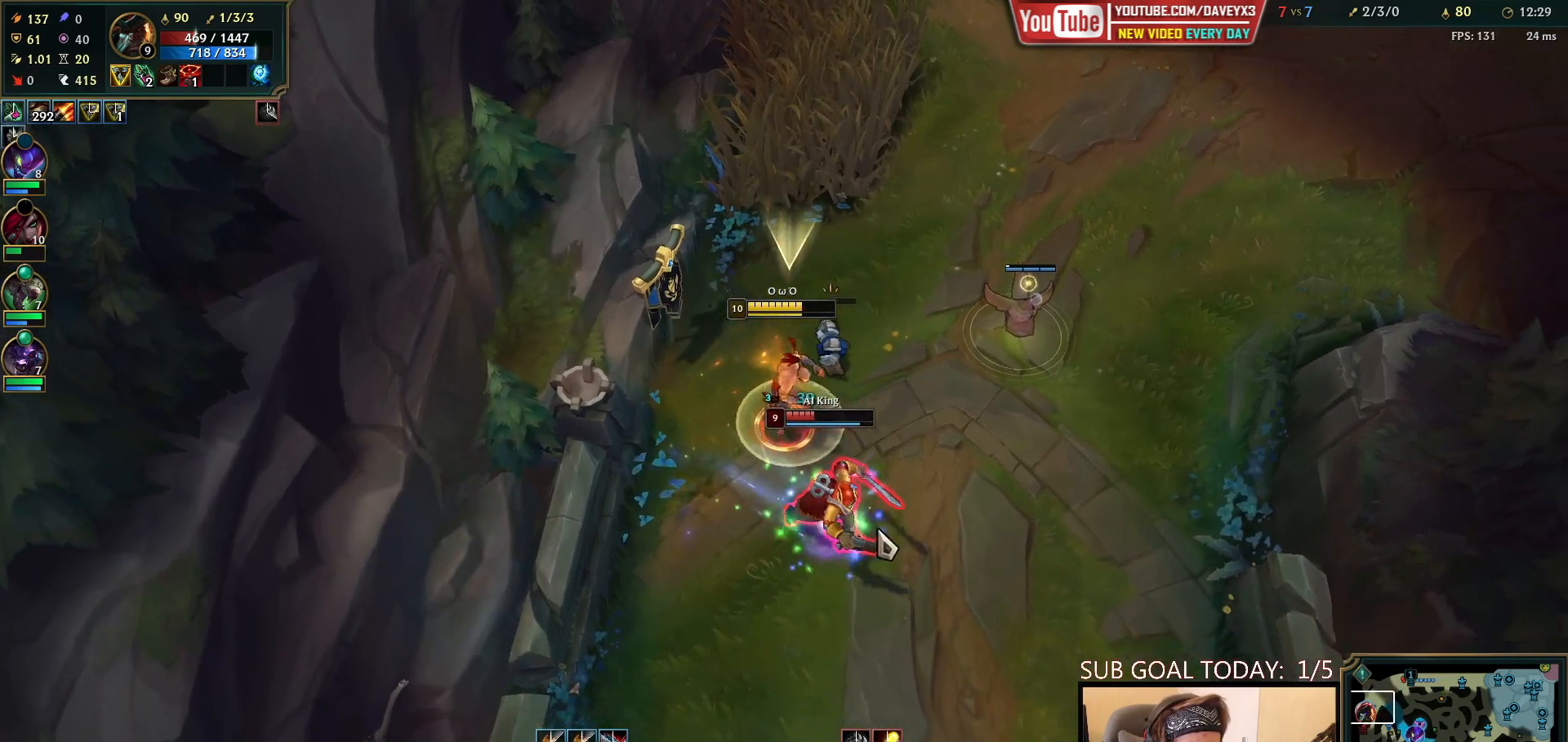
{"keys": ["space"], "mouse": [], "events": []}
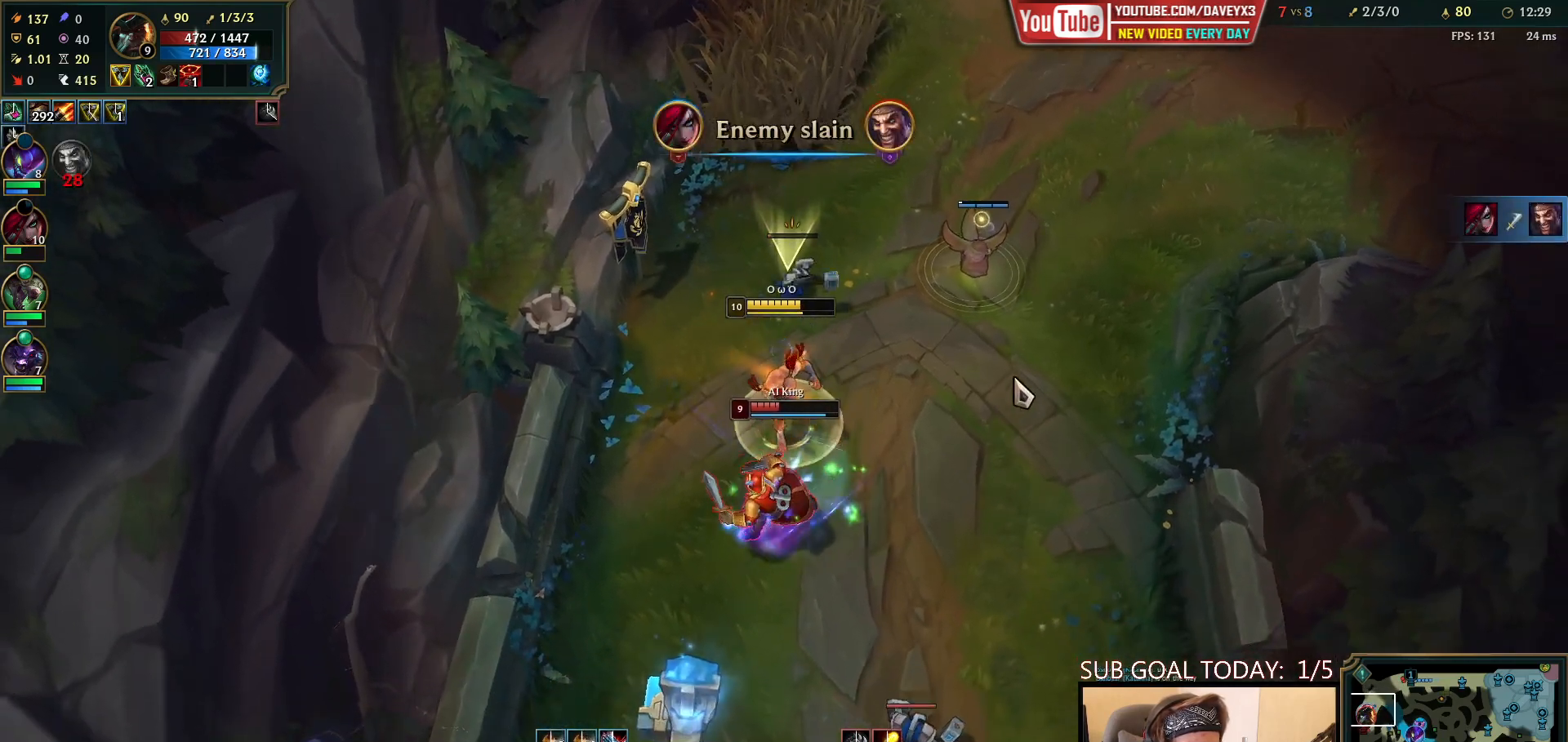
{"keys": [], "mouse": [], "events": [[33, "mouse_right", "down"], [117, "mouse_right", "up"], [183, "mouse_right", "down"], [283, "mouse_right", "up"], [333, "space", "up"], [400, "q", "down"], [467, "q", "up"]]}
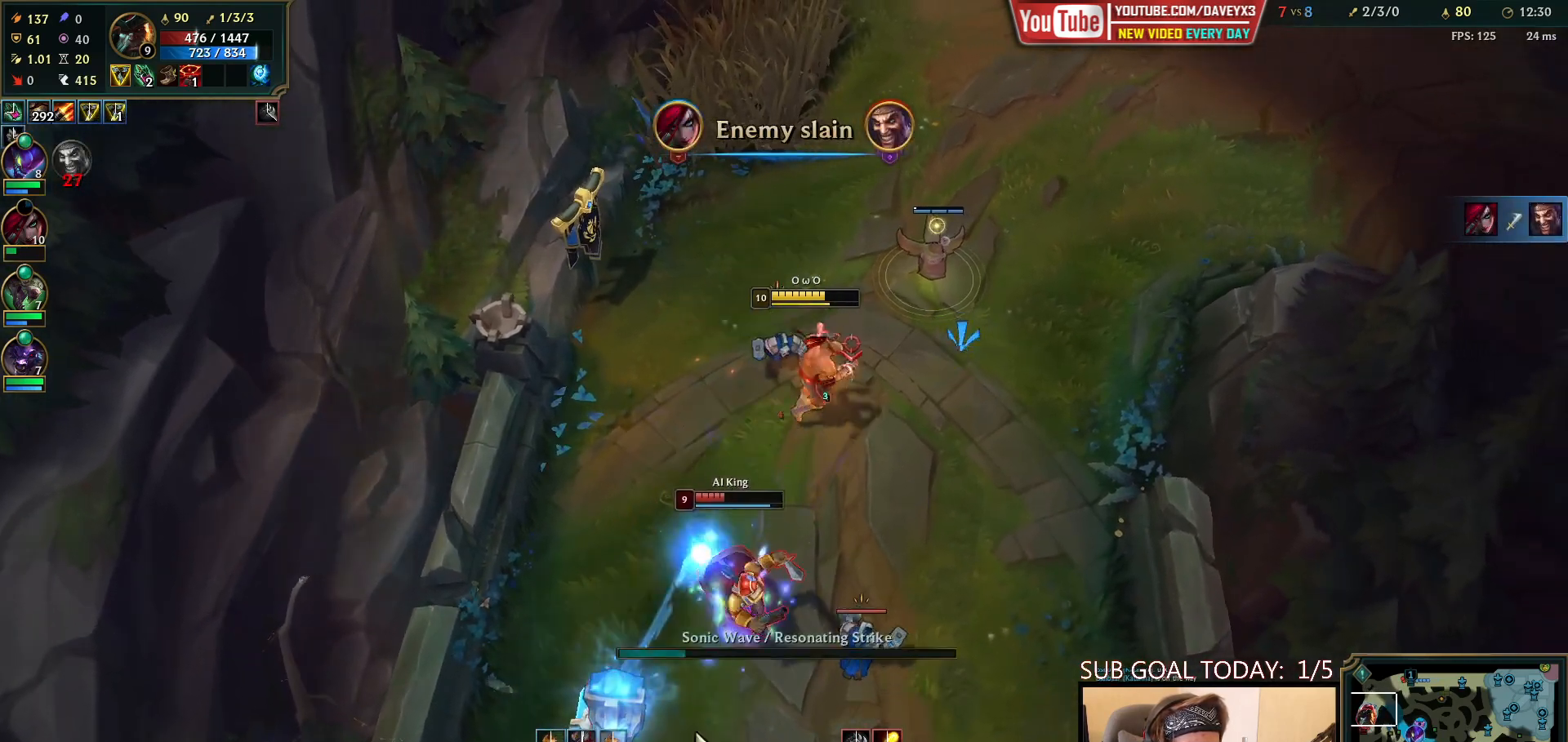
{"keys": [], "mouse": ["right"], "events": [[183, "mouse_right", "down"], [300, "mouse_right", "up"], [383, "mouse_right", "down"]]}
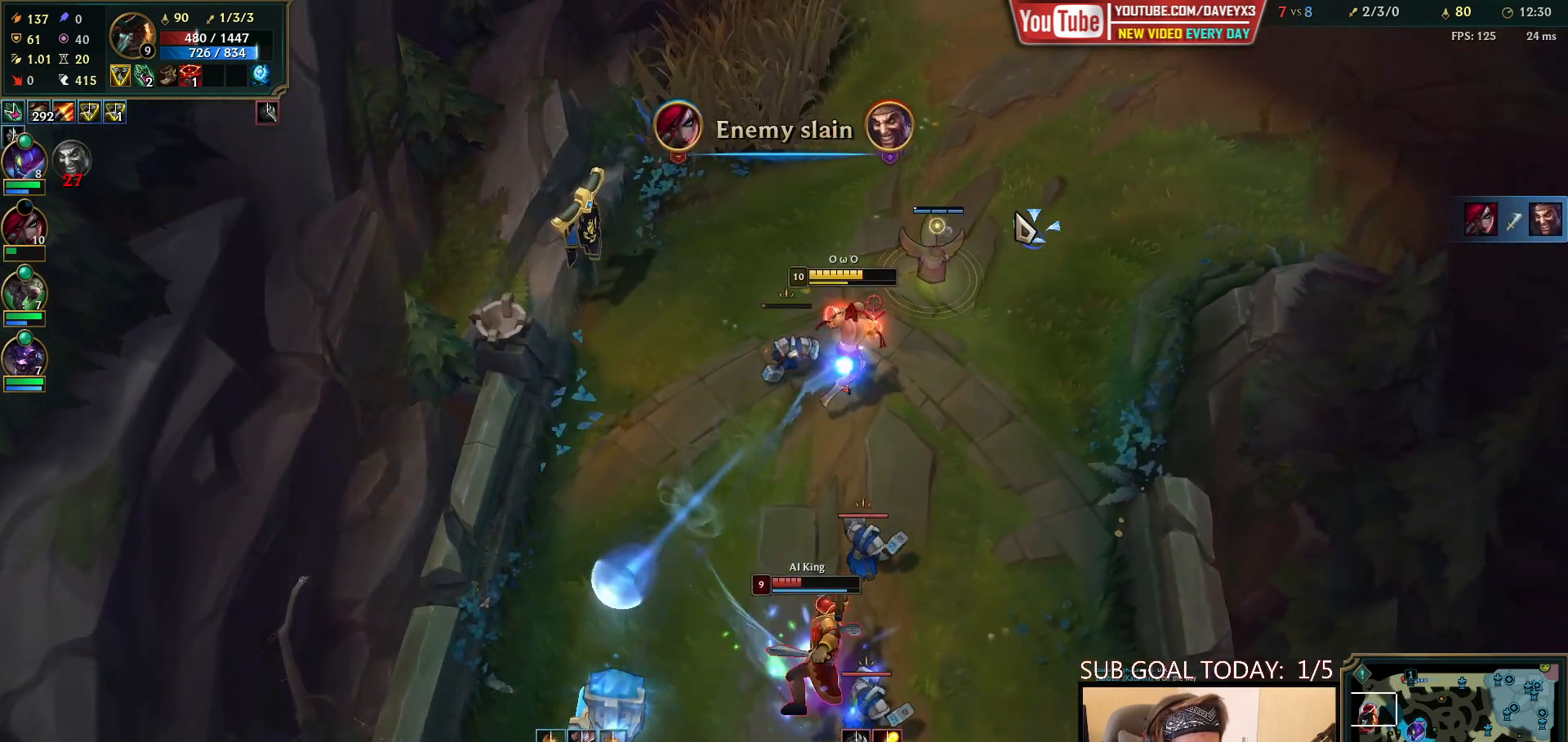
{"keys": [], "mouse": [], "events": [[17, "mouse_right", "up"], [100, "mouse_right", "down"], [267, "mouse_right", "up"], [333, "mouse_right", "down"], [500, "mouse_right", "up"]]}
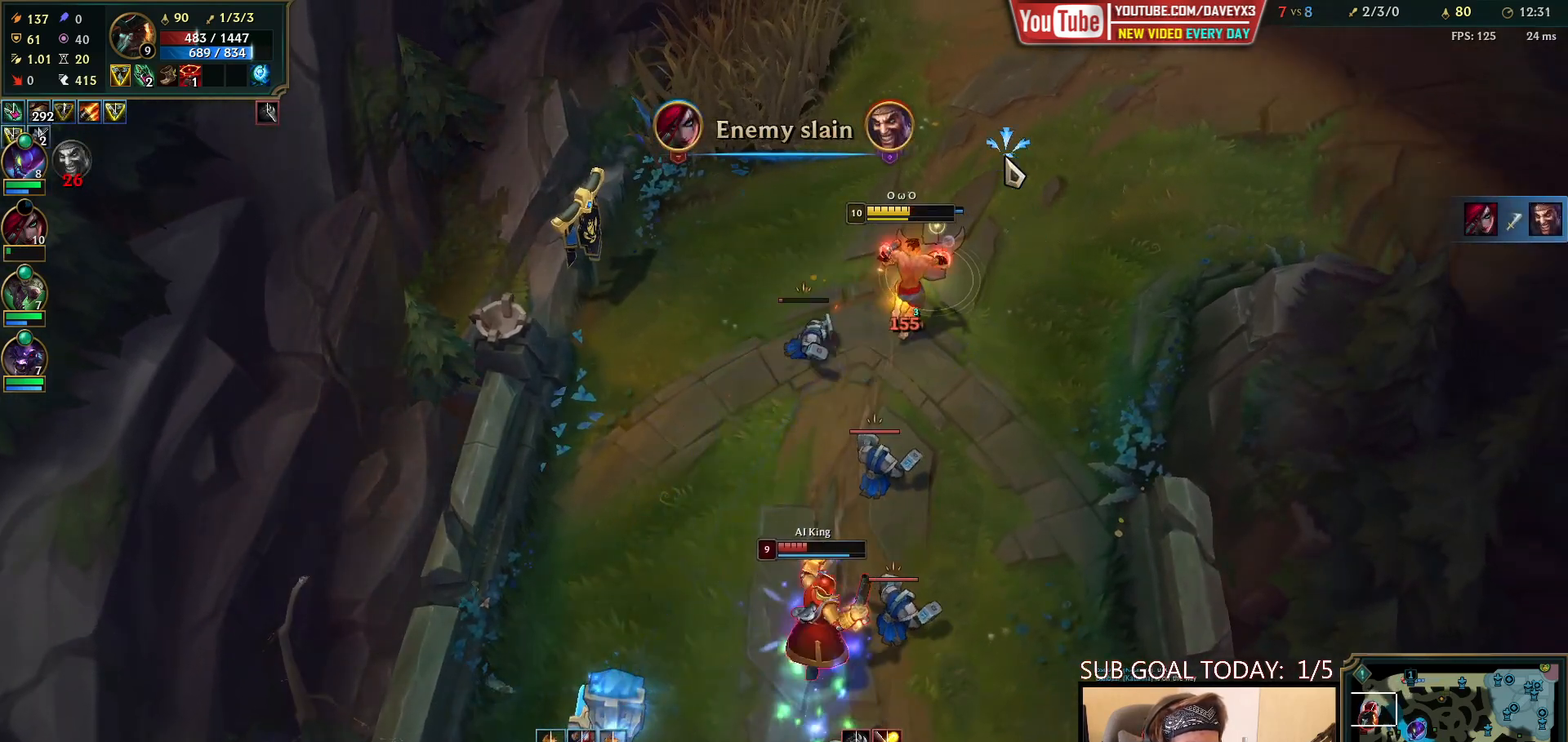
{"keys": [], "mouse": ["right"], "events": [[417, "mouse_right", "down"]]}
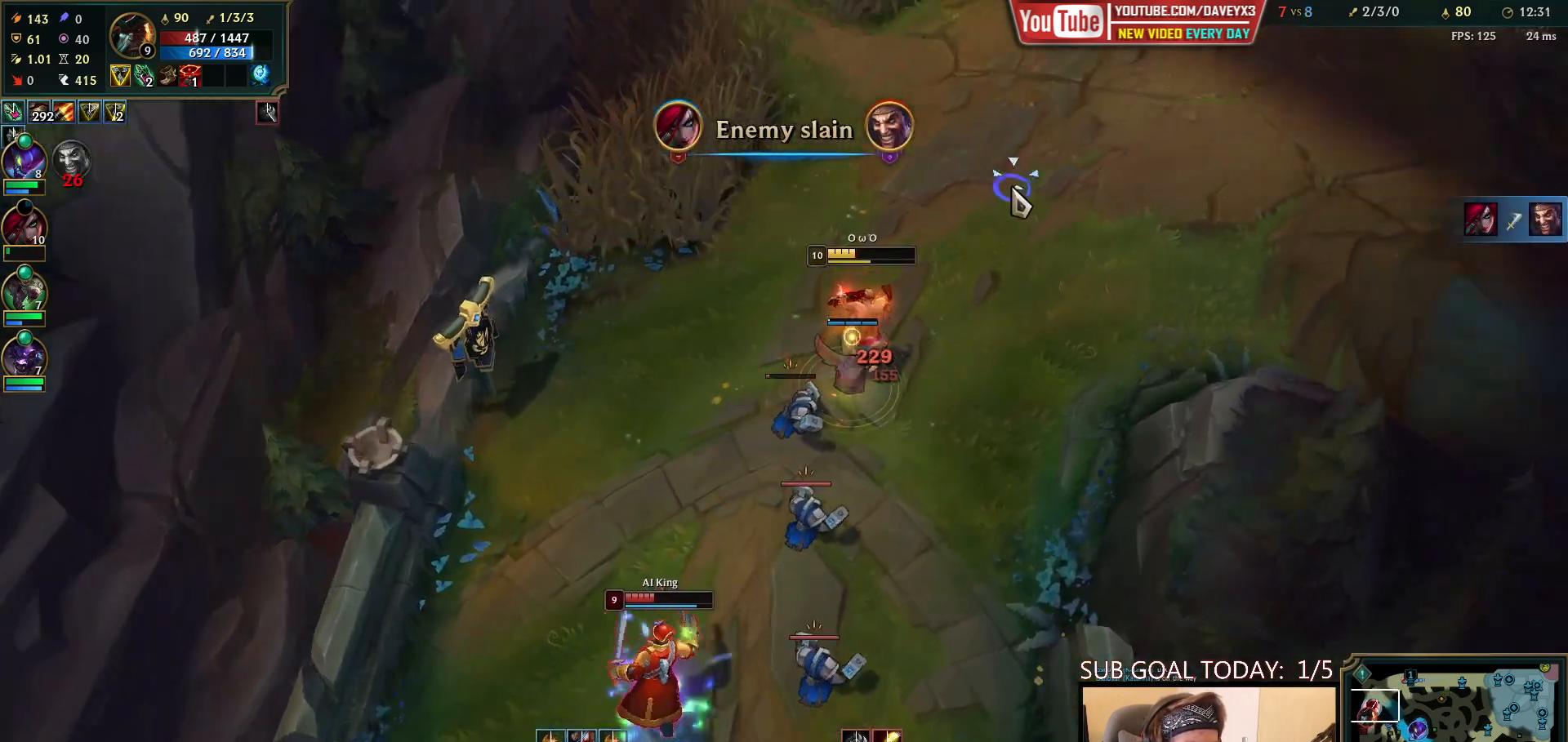
{"keys": ["space"], "mouse": [], "events": [[67, "mouse_right", "up"], [167, "mouse_right", "down"], [317, "mouse_right", "up"], [333, "space", "down"]]}
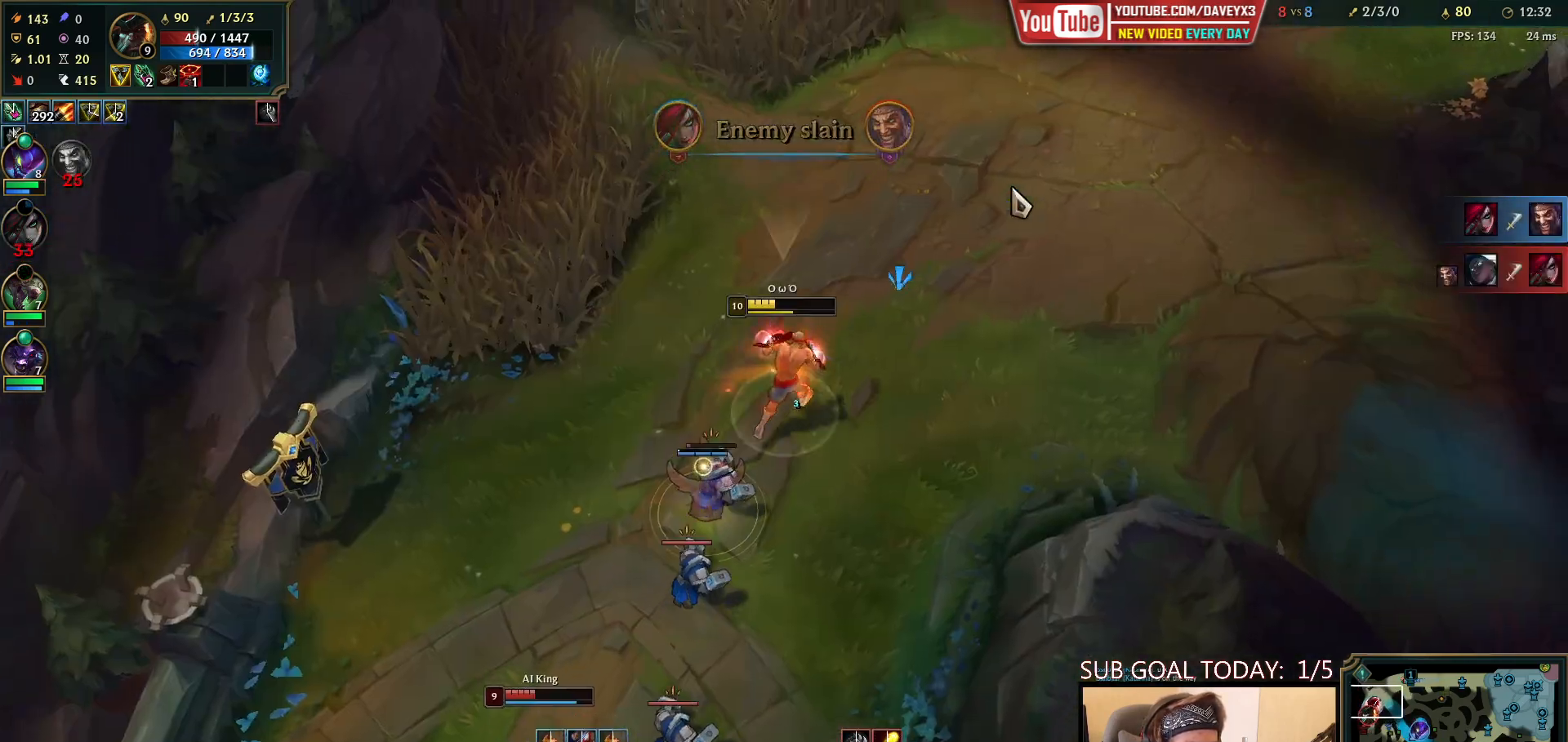
{"keys": ["space"], "mouse": [], "events": [[33, "mouse_right", "down"], [167, "mouse_right", "up"], [267, "mouse_right", "down"], [433, "mouse_right", "up"]]}
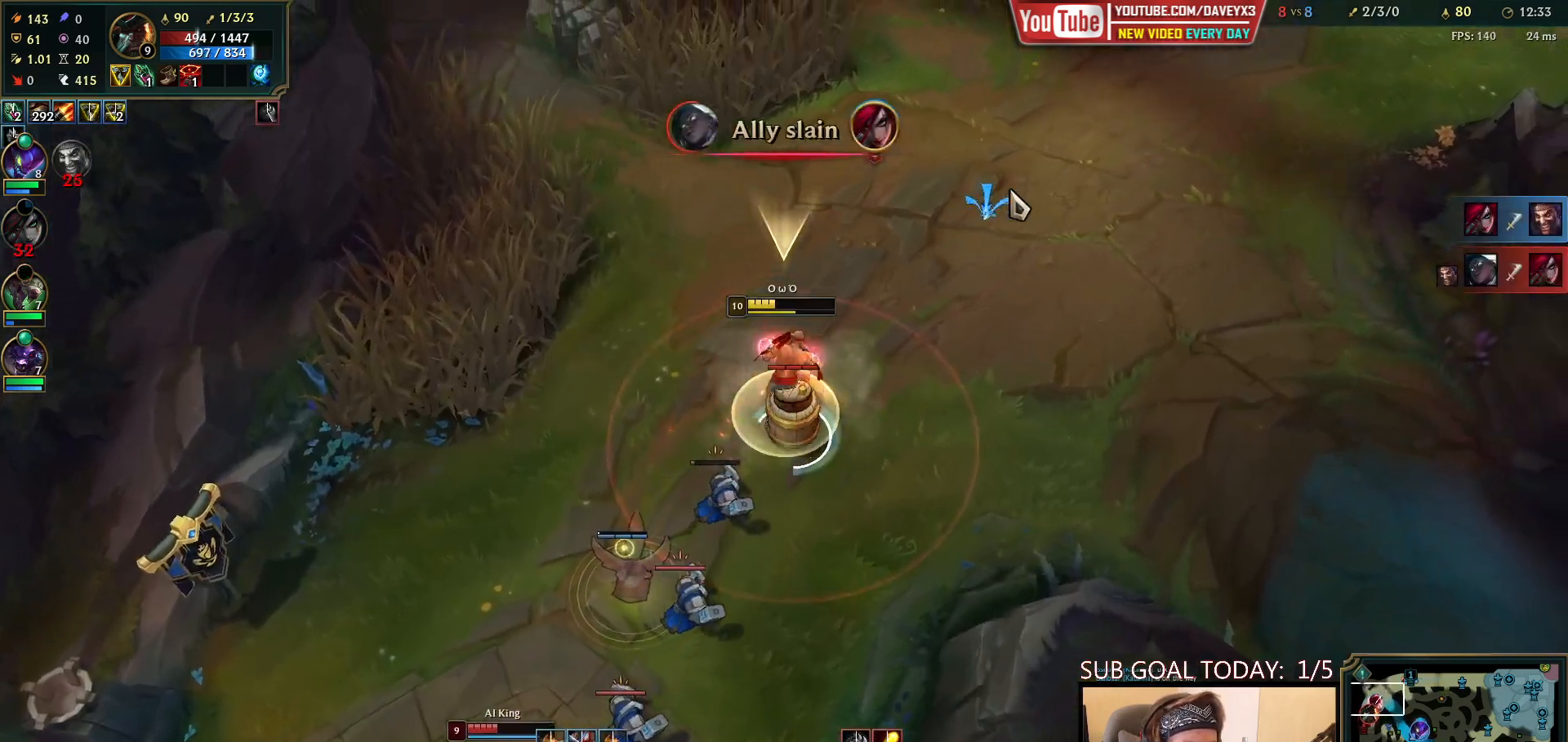
{"keys": ["space"], "mouse": ["right"], "events": [[333, "mouse_right", "down"]]}
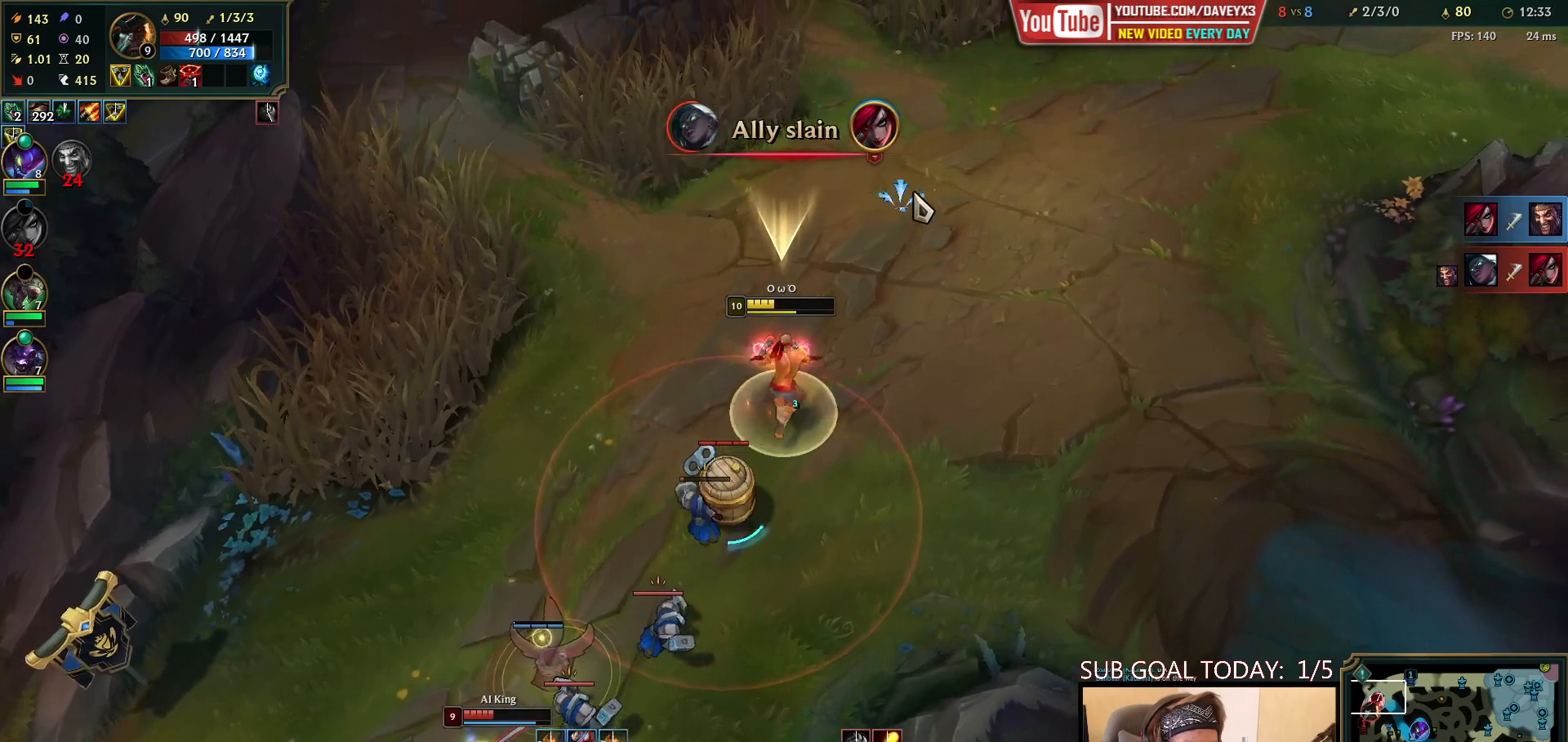
{"keys": [], "mouse": ["right"], "events": [[33, "mouse_right", "up"], [217, "mouse_right", "down"], [333, "space", "up"], [350, "mouse_right", "up"], [483, "mouse_right", "down"]]}
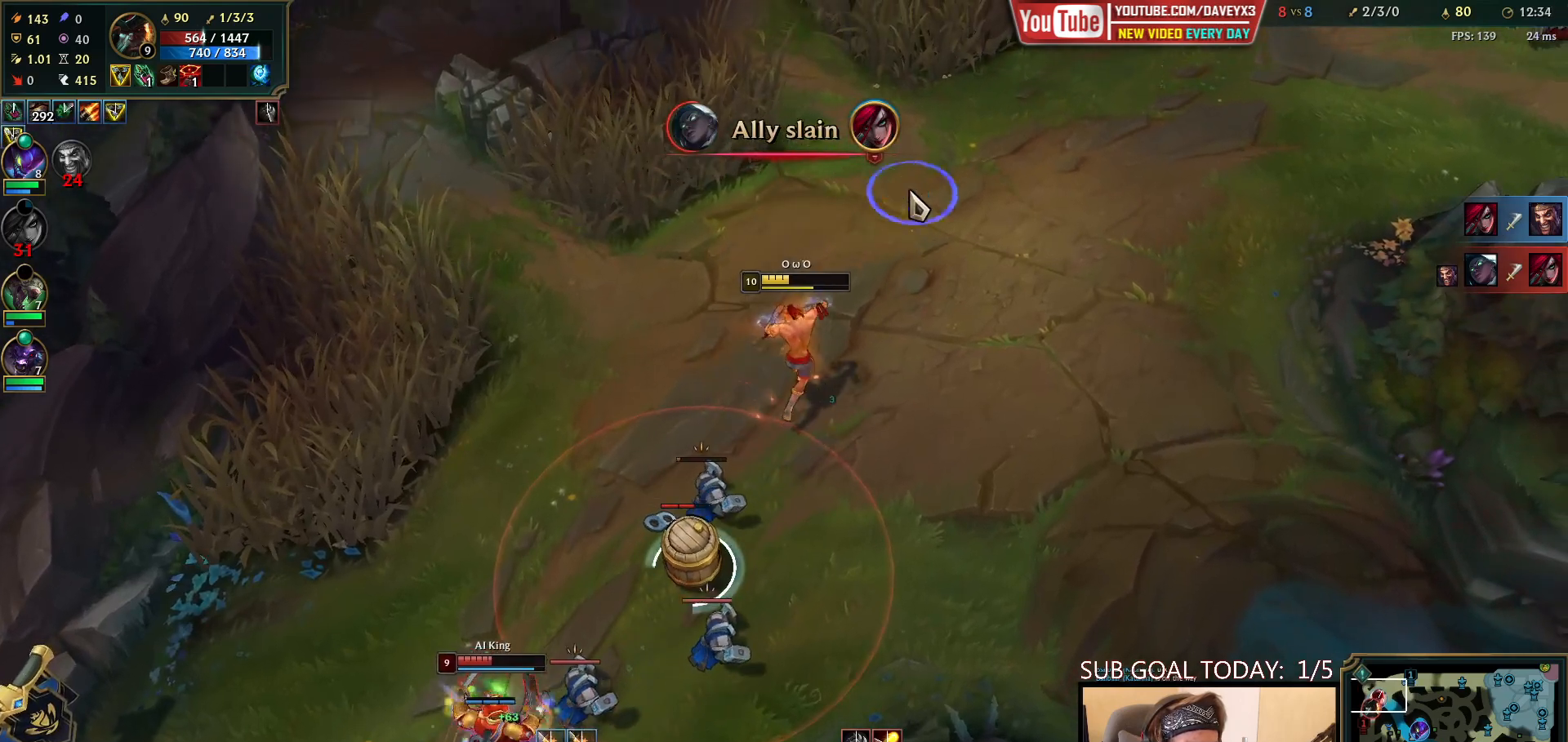
{"keys": [], "mouse": [], "events": [[100, "mouse_right", "up"], [283, "mouse_right", "down"], [433, "mouse_right", "up"]]}
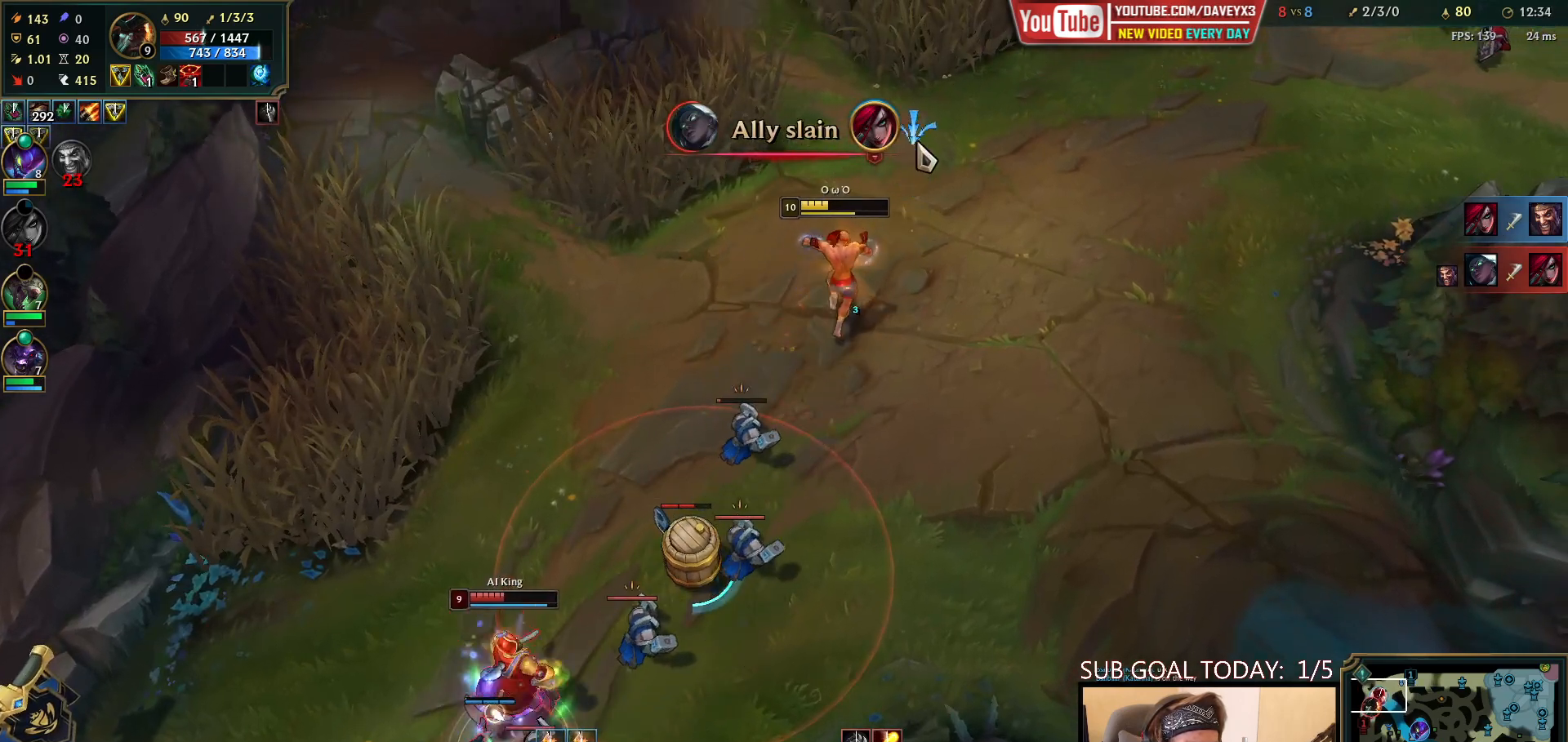
{"keys": [], "mouse": ["right"], "events": [[400, "mouse_right", "down"]]}
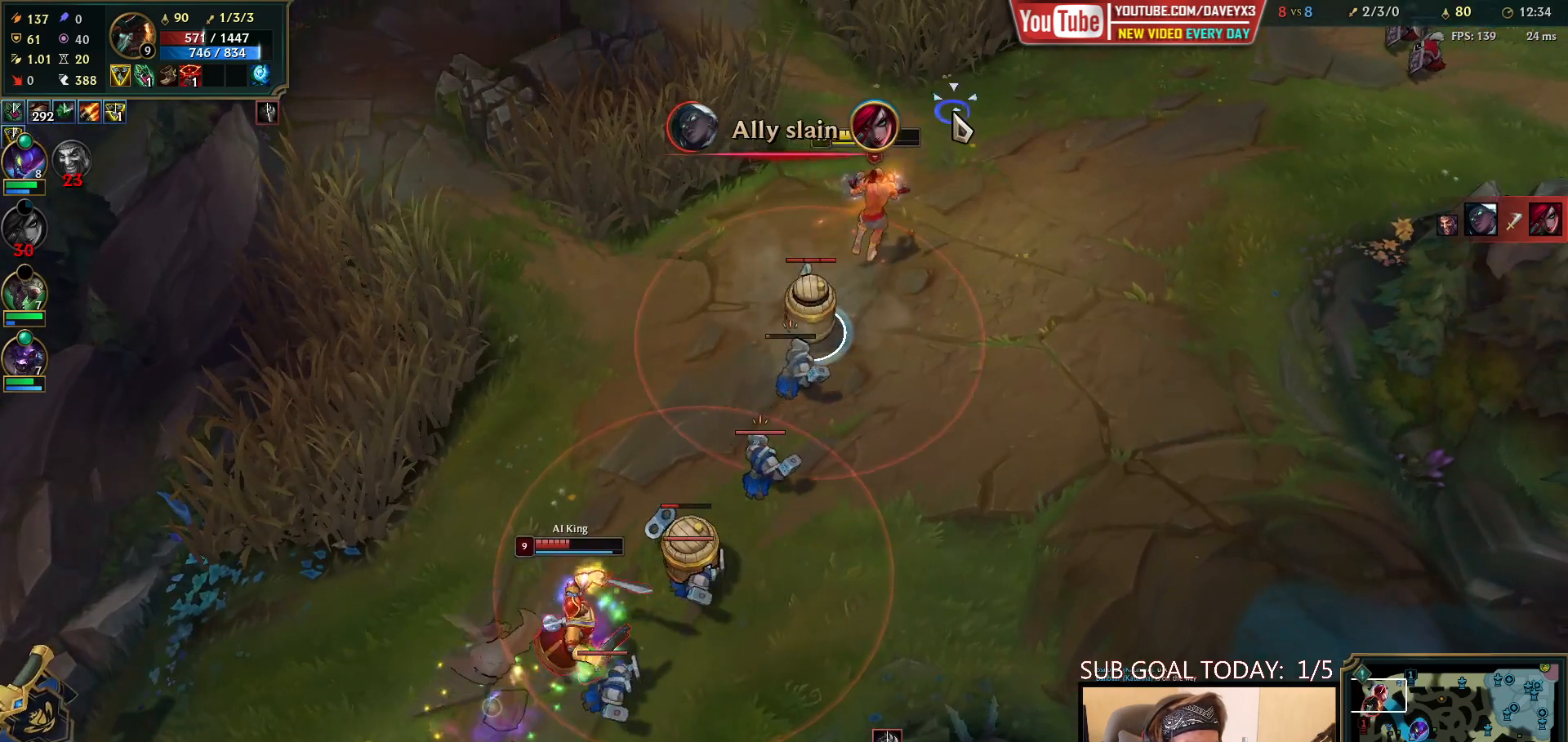
{"keys": [], "mouse": [], "events": [[150, "mouse_right", "up"], [317, "mouse_right", "down"], [467, "mouse_right", "up"]]}
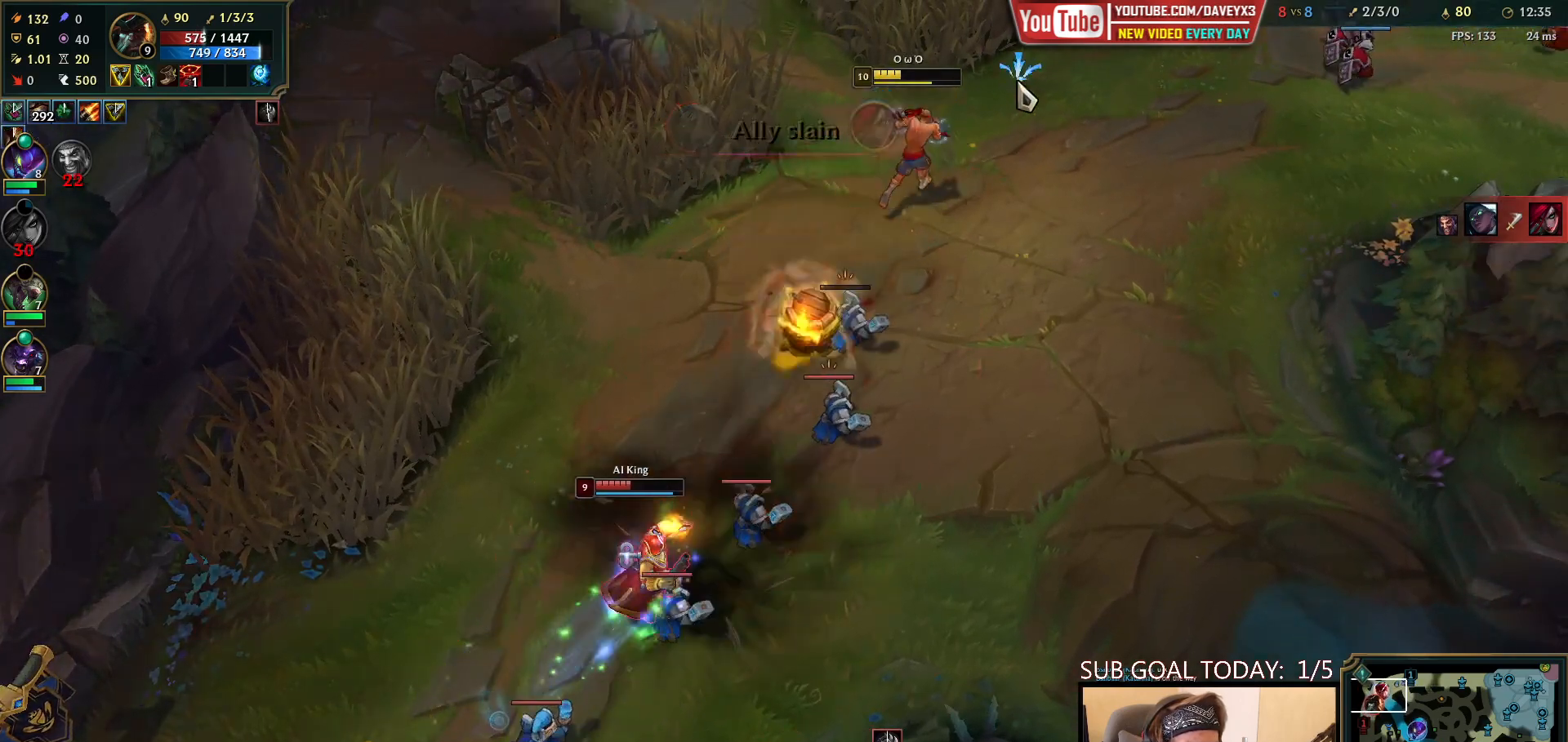
{"keys": [], "mouse": [], "events": [[83, "mouse_right", "down"], [250, "mouse_right", "up"]]}
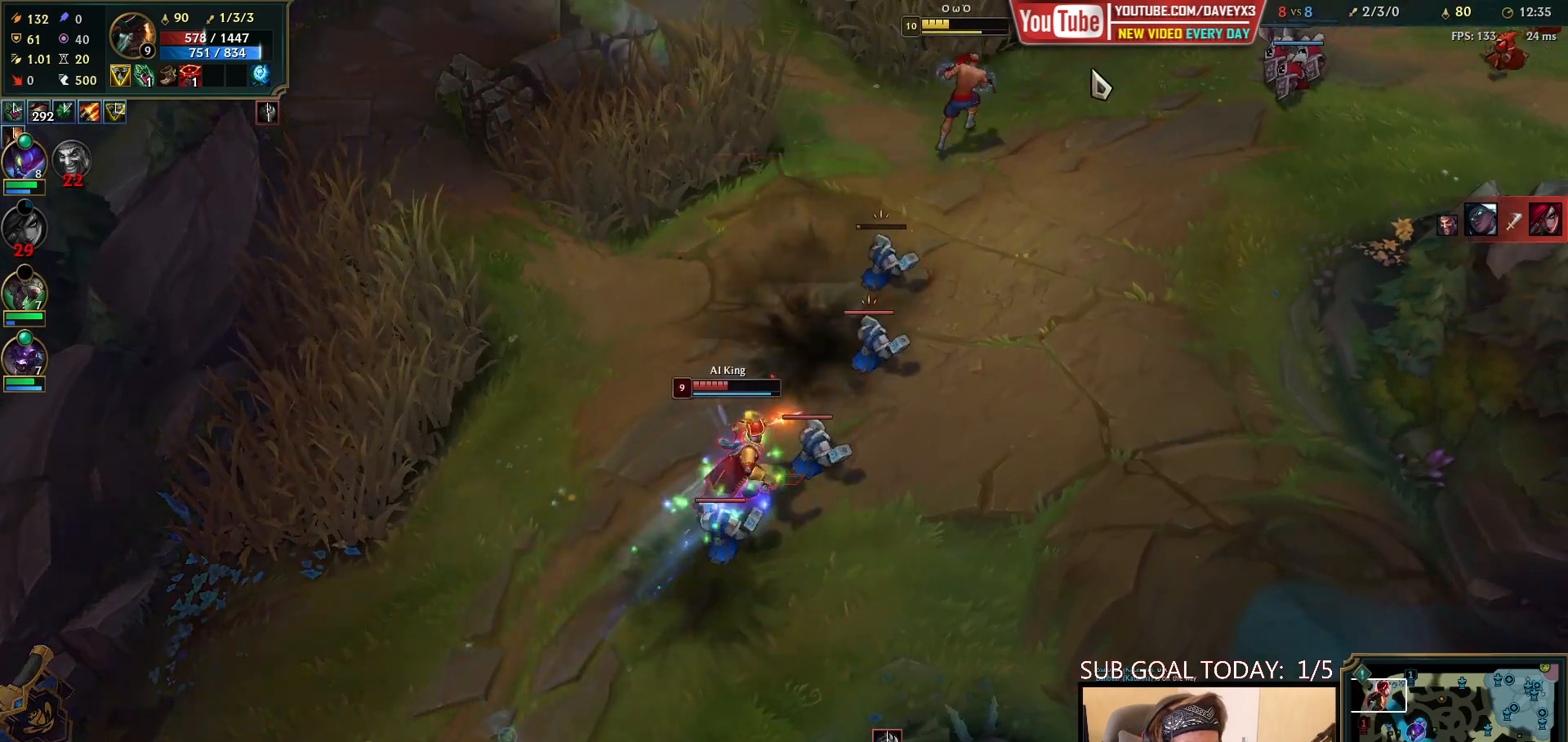
{"keys": [], "mouse": ["right"], "events": [[17, "mouse_right", "down"], [100, "mouse_right", "up"], [217, "mouse_right", "down"], [283, "mouse_right", "up"], [433, "mouse_right", "down"]]}
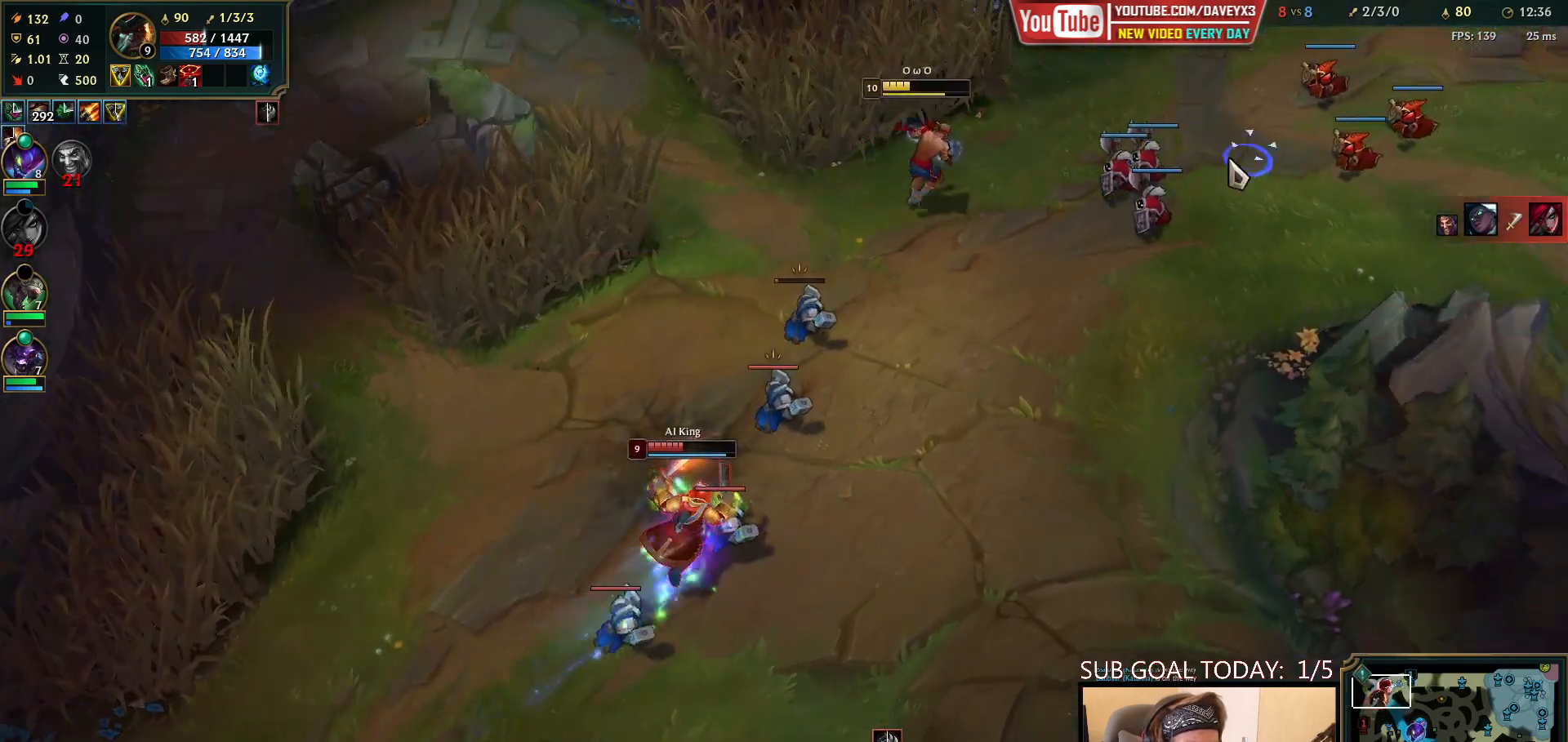
{"keys": [], "mouse": ["right"], "events": [[33, "mouse_right", "up"], [450, "mouse_right", "down"]]}
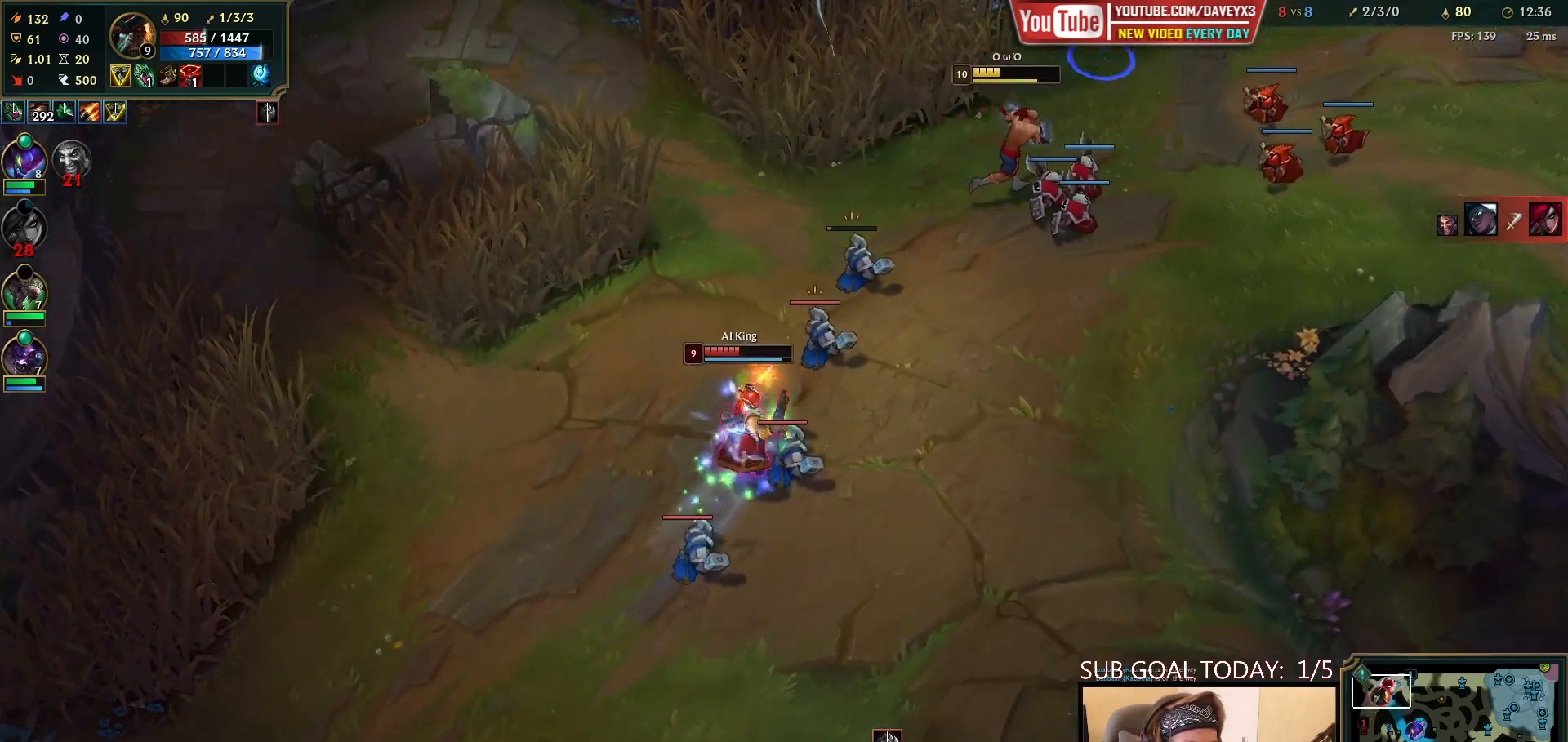
{"keys": [], "mouse": [], "events": [[50, "mouse_right", "up"], [133, "mouse_right", "down"], [250, "mouse_right", "up"], [367, "w", "down"], [433, "w", "up"]]}
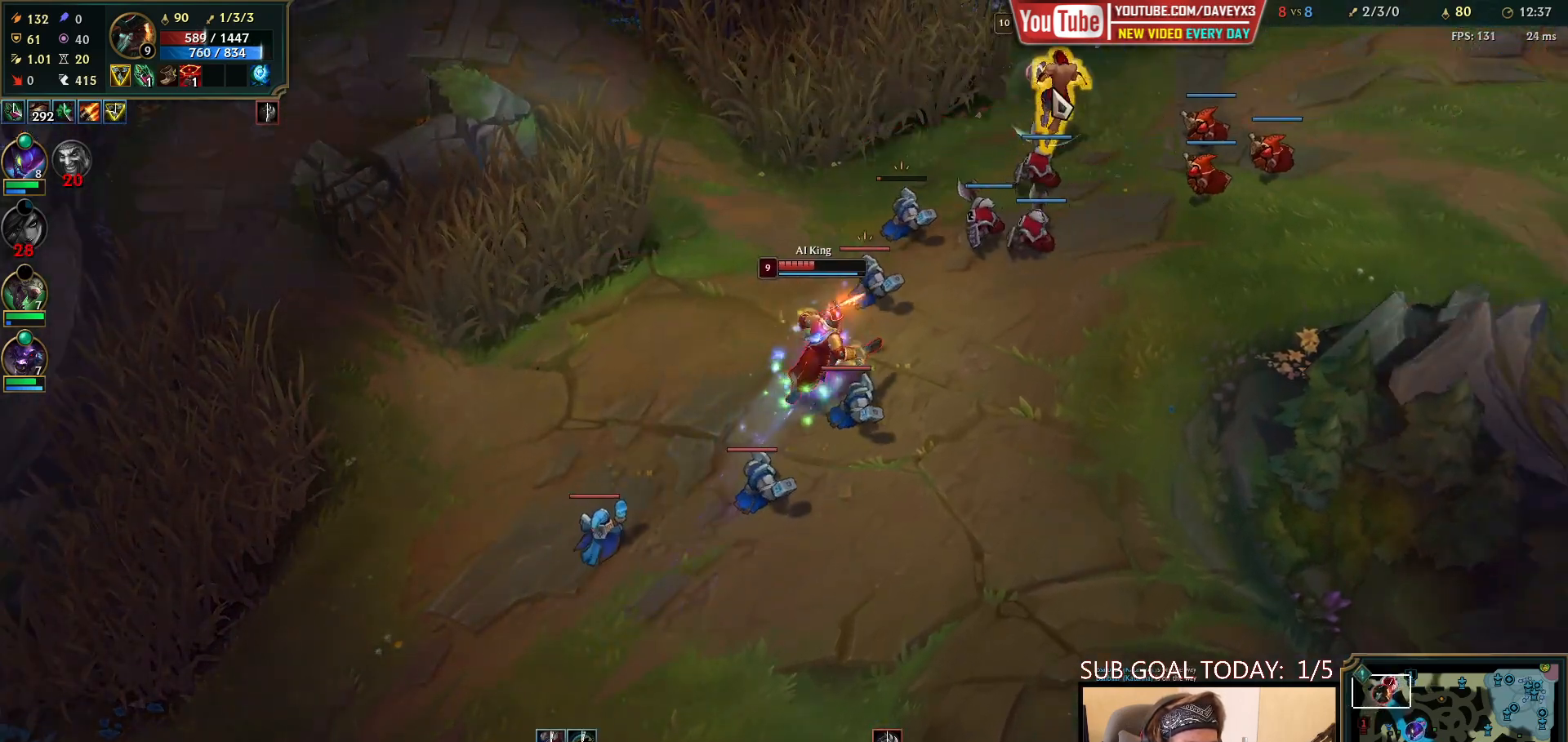
{"keys": [], "mouse": ["left"], "events": [[33, "w", "down"], [100, "mouse_right", "down"], [100, "w", "up"], [183, "w", "down"], [217, "mouse_right", "up"], [283, "mouse_left", "down"], [283, "w", "up"], [367, "mouse_left", "up"], [367, "w", "down"], [417, "mouse_left", "down"], [450, "w", "up"]]}
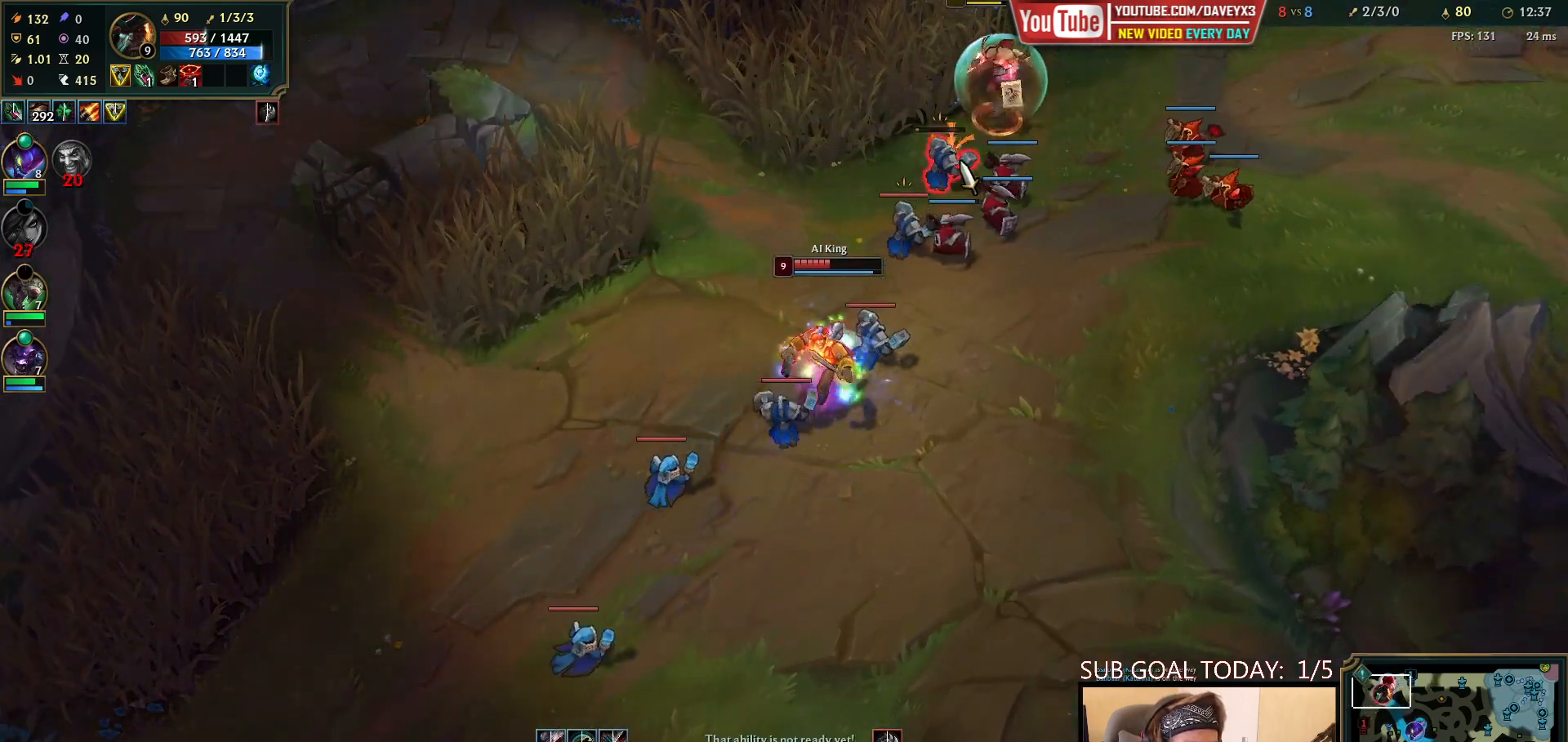
{"keys": [], "mouse": ["right"], "events": [[33, "w", "down"], [50, "mouse_left", "up"], [150, "w", "up"], [233, "mouse_right", "down"], [333, "mouse_right", "up"], [450, "mouse_right", "down"]]}
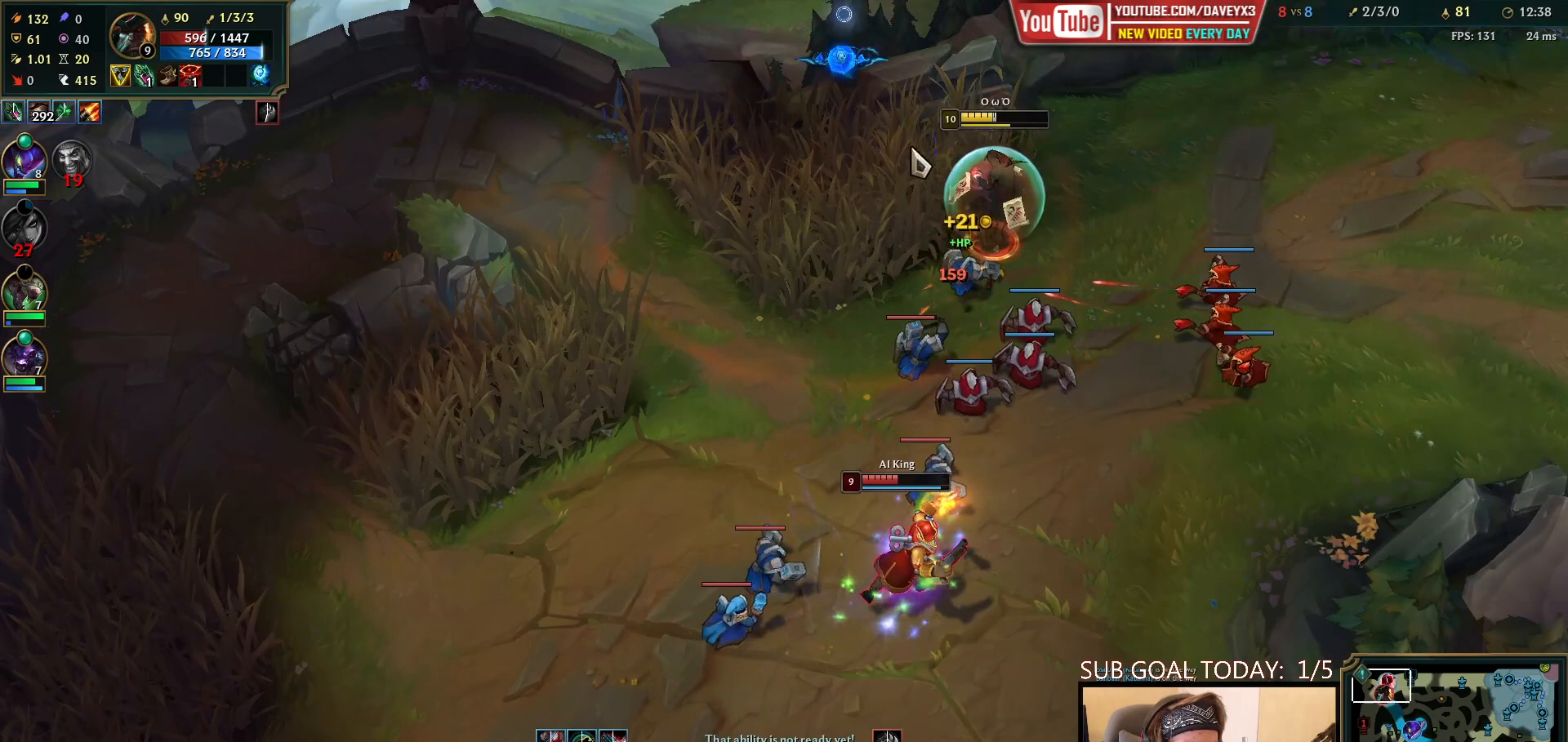
{"keys": [], "mouse": ["right"], "events": [[33, "mouse_right", "up"], [117, "mouse_right", "down"], [200, "mouse_right", "up"], [267, "mouse_right", "down"], [367, "mouse_right", "up"], [450, "mouse_right", "down"]]}
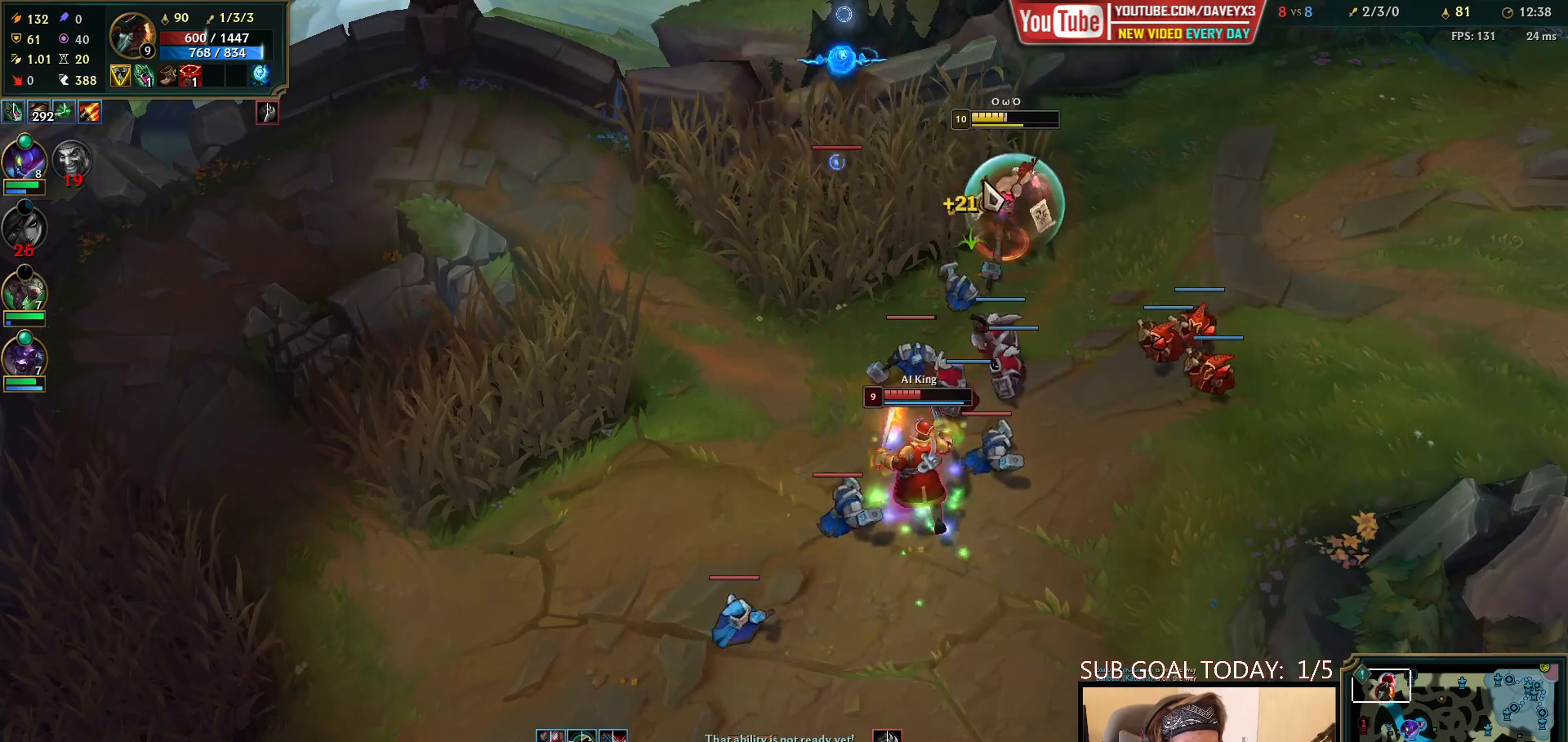
{"keys": [], "mouse": ["right"], "events": [[33, "mouse_right", "up"], [83, "mouse_right", "down"], [183, "mouse_right", "up"], [250, "mouse_right", "down"], [367, "mouse_right", "up"], [467, "mouse_right", "down"]]}
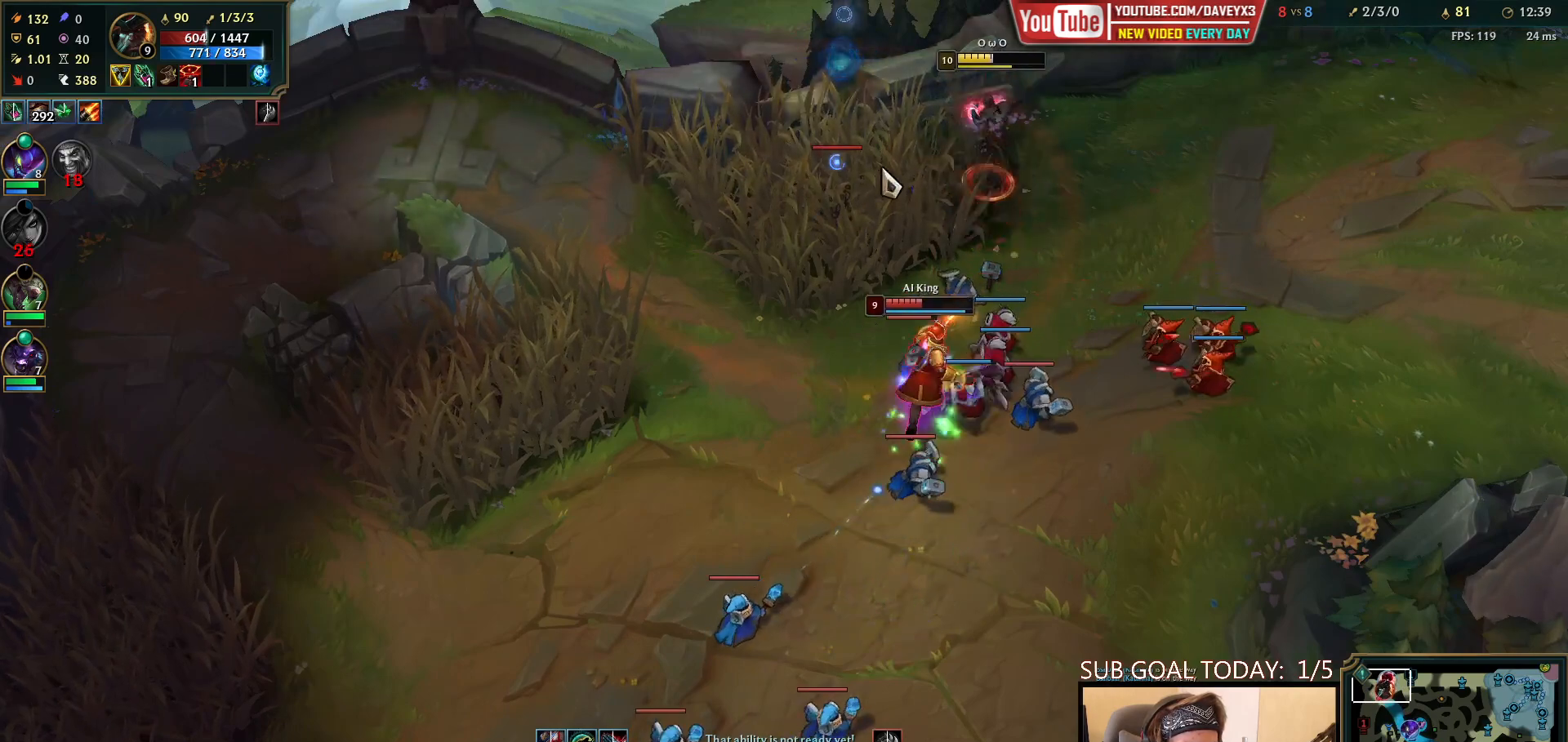
{"keys": [], "mouse": [], "events": [[100, "mouse_right", "up"], [150, "mouse_right", "down"], [267, "mouse_right", "up"], [367, "mouse_right", "down"], [467, "mouse_right", "up"]]}
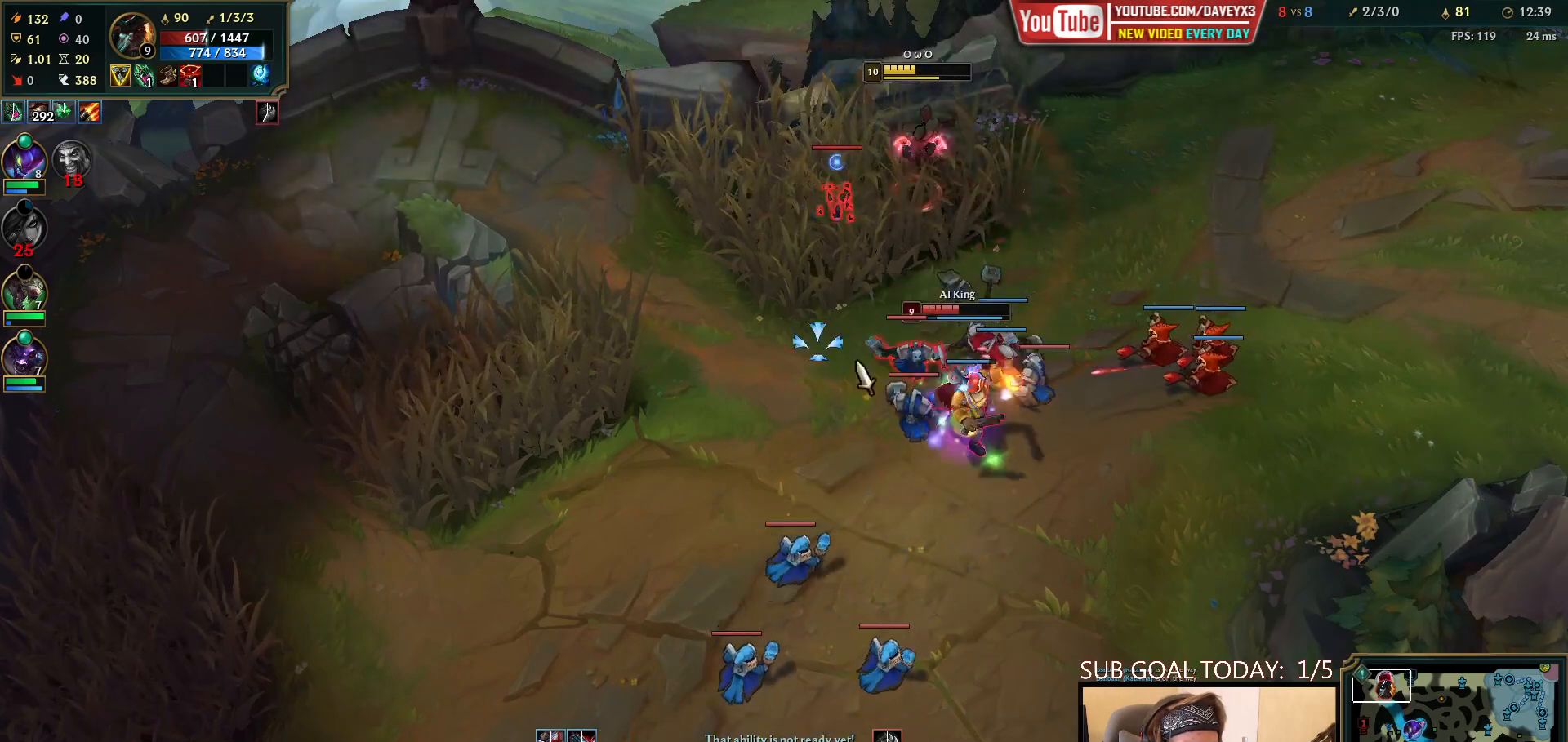
{"keys": [], "mouse": [], "events": [[100, "mouse_right", "down"], [233, "mouse_right", "up"]]}
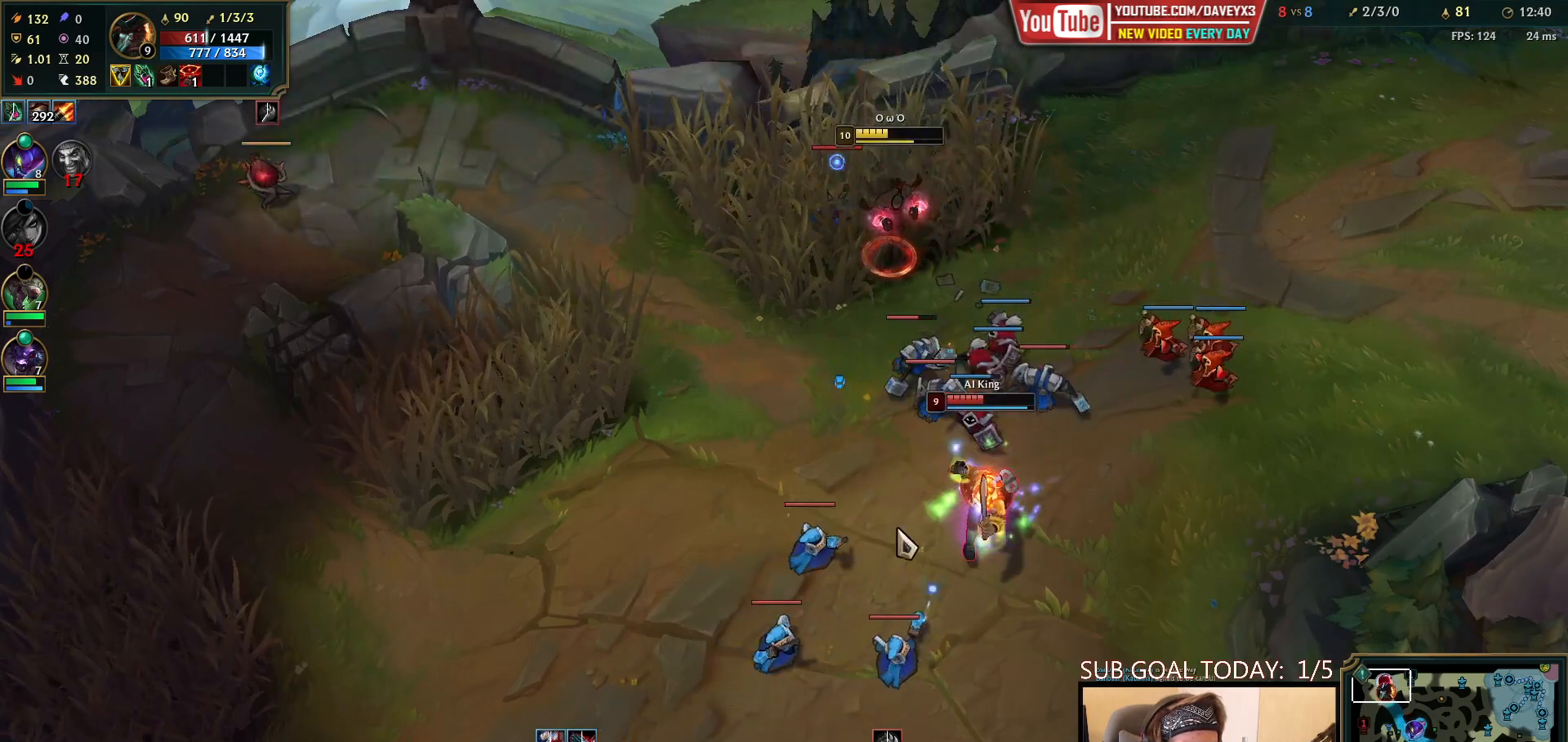
{"keys": [], "mouse": [], "events": [[350, "mouse_right", "down"], [433, "mouse_right", "up"]]}
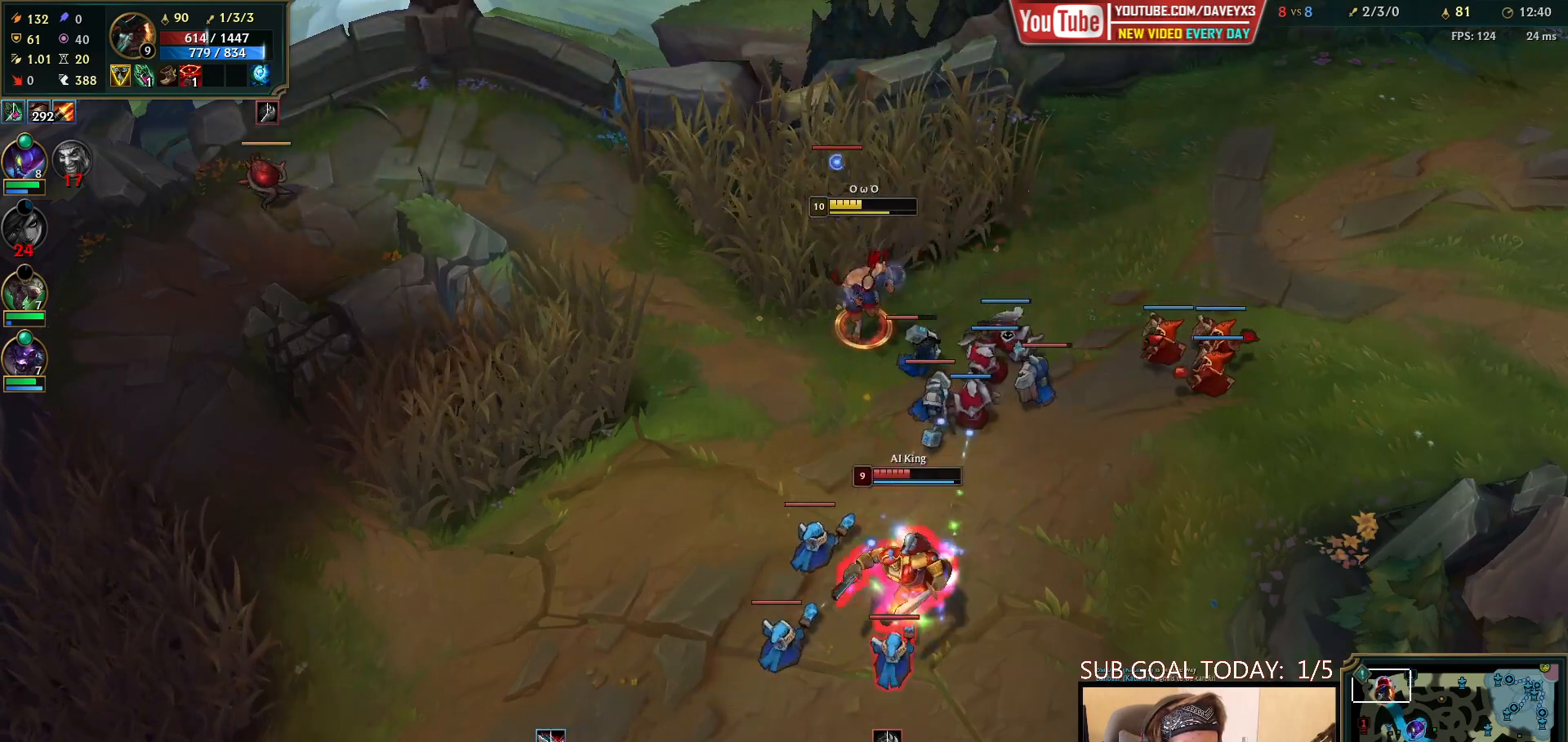
{"keys": [], "mouse": [], "events": [[33, "mouse_right", "down"], [183, "mouse_right", "up"], [300, "mouse_right", "down"], [450, "mouse_right", "up"]]}
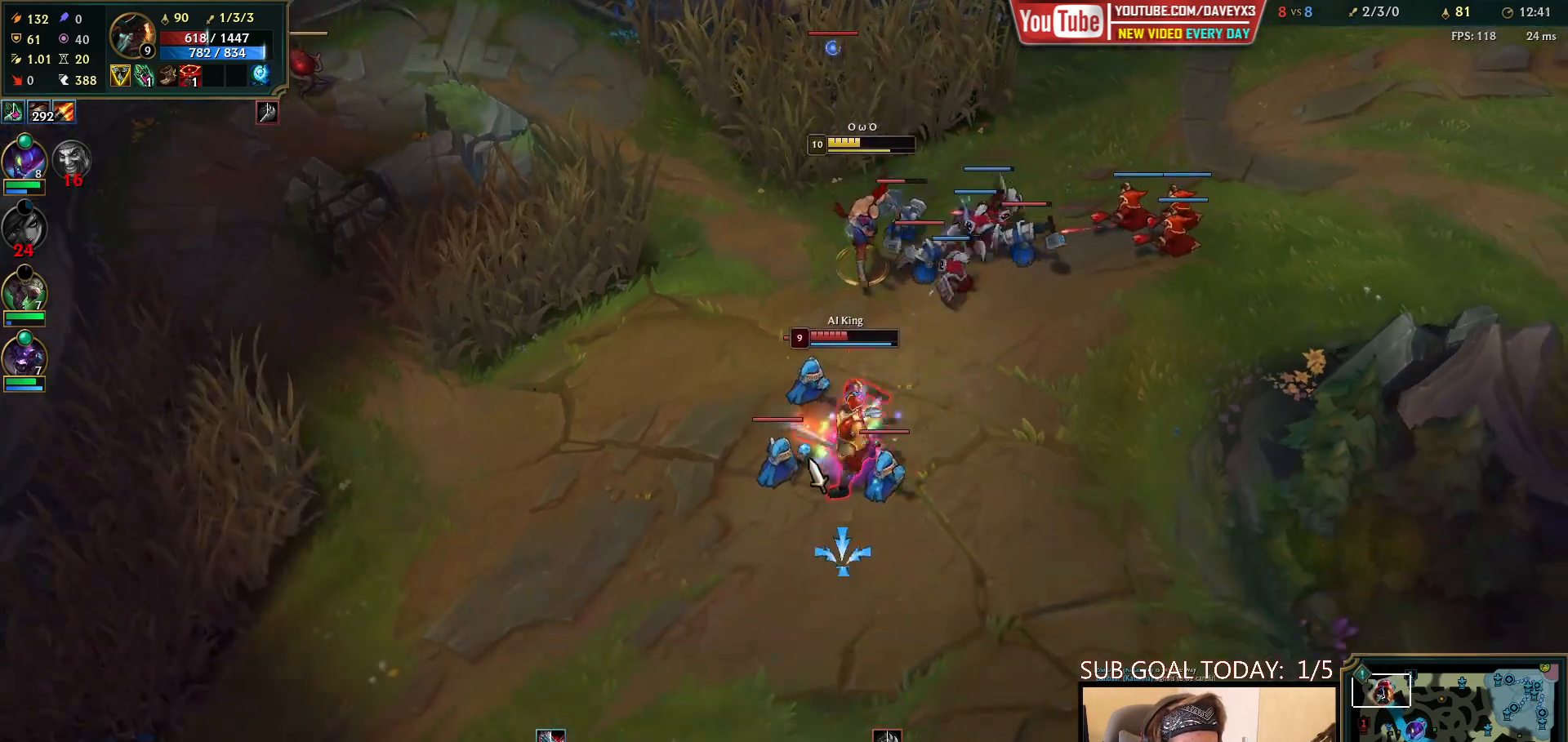
{"keys": [], "mouse": [], "events": [[217, "r", "down"], [233, "mouse_right", "down"], [300, "r", "up"], [333, "mouse_right", "up"], [417, "mouse_right", "down"], [500, "mouse_right", "up"]]}
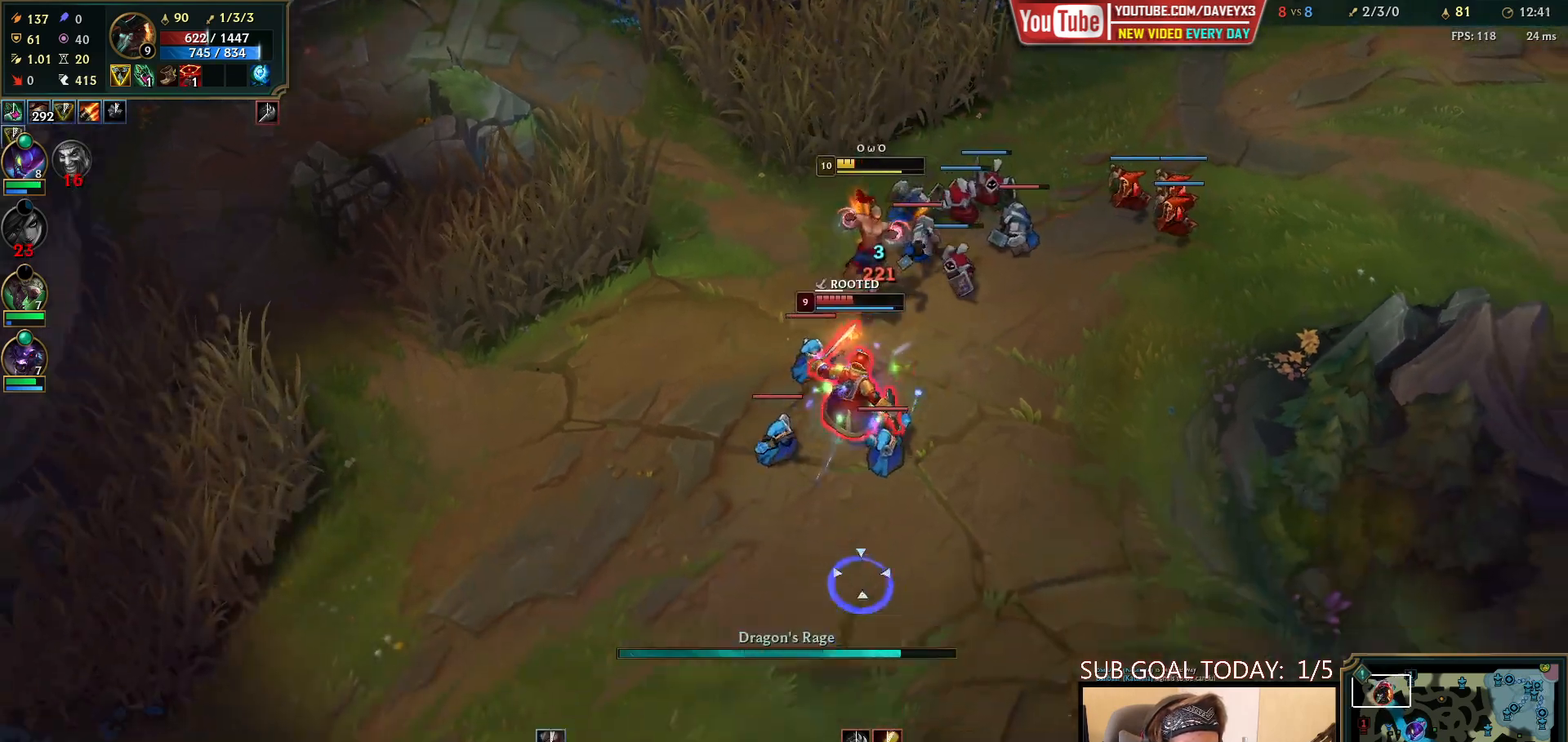
{"keys": ["f", "q"], "mouse": ["right"], "events": [[50, "mouse_right", "down"], [167, "mouse_right", "up"], [267, "mouse_right", "down"], [383, "mouse_right", "up"], [433, "f", "down"], [433, "mouse_right", "down"], [483, "q", "down"]]}